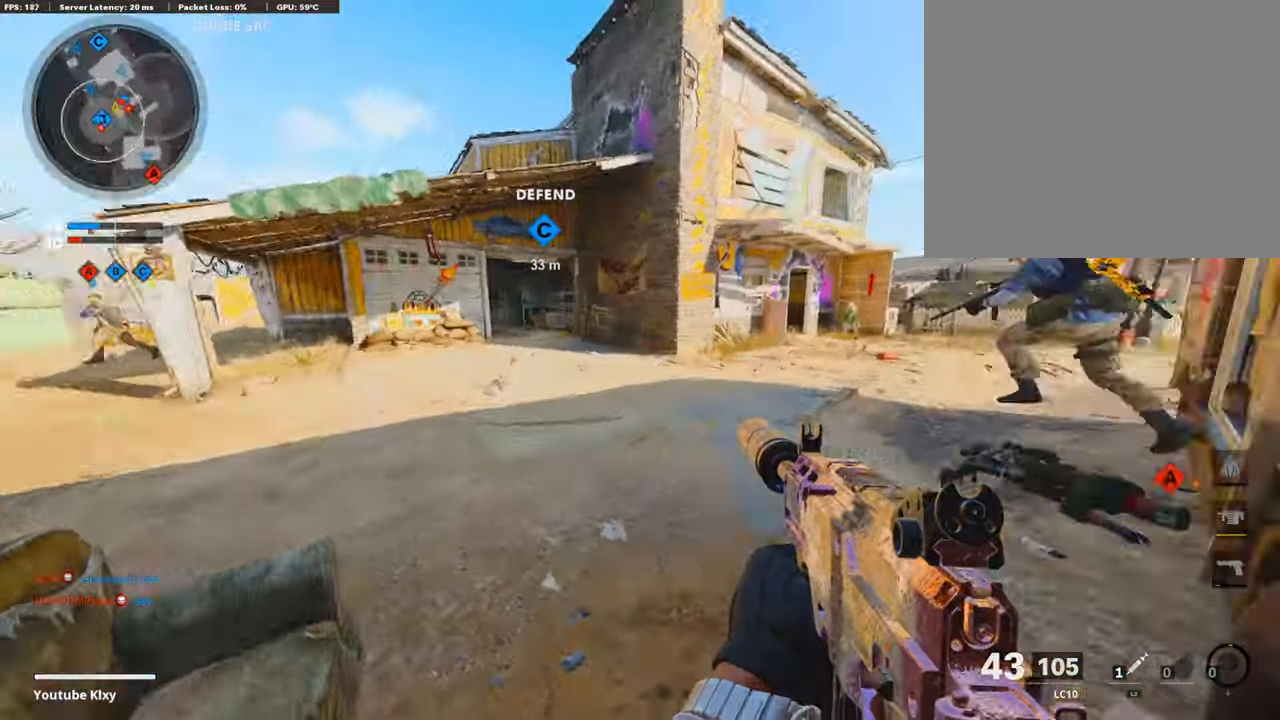
Gameplay with a controller (PlayStation layout); each line is a JSON object with the inputs held at the frame after it. "events" lists button and stick changes between this image and that frame as [ms after this image, input, new state], when the widget could be followed in between.
{"buttons": ["L1", "R1"], "left_stick": "right", "right_stick": "right", "events": [[84, "right_stick", "center"], [252, "right_stick", "left"], [370, "R1", "down"], [421, "L1", "down"], [421, "right_stick", "right"], [438, "left_stick", "right"]]}
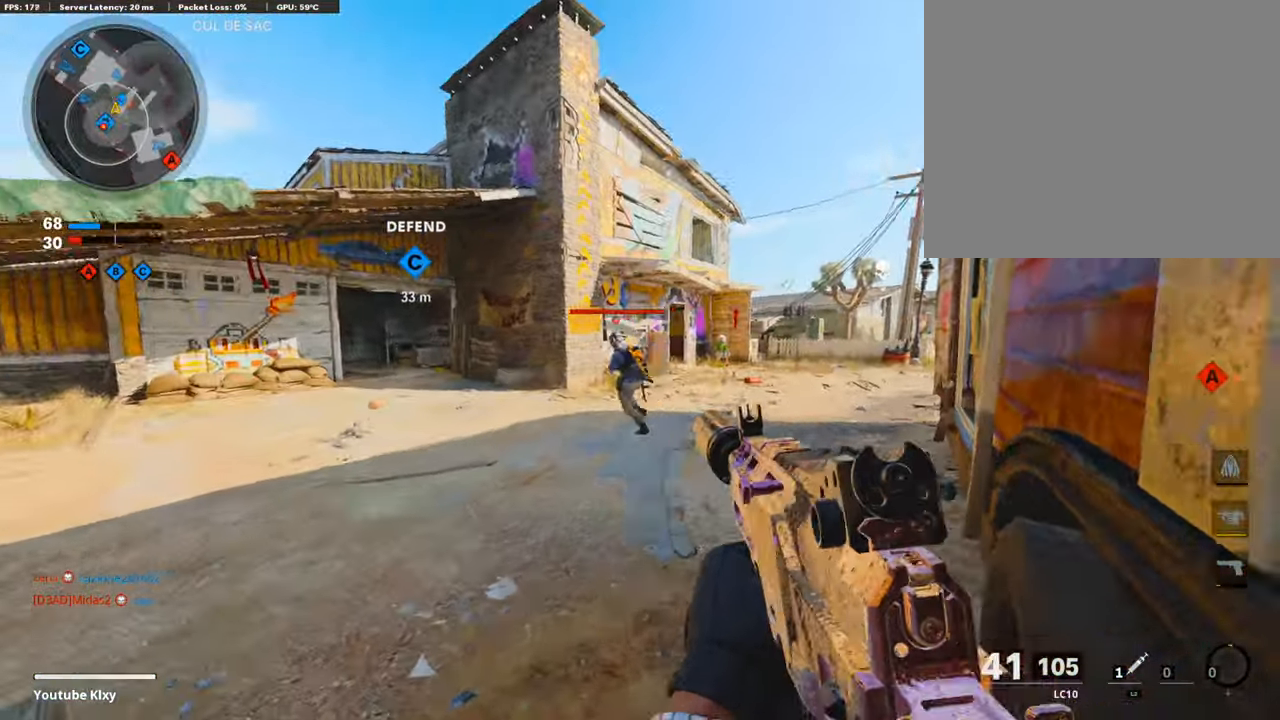
{"buttons": ["L1", "R1"], "left_stick": "center", "right_stick": "left", "events": [[50, "right_stick", "center"], [84, "left_stick", "center"], [101, "right_stick", "left"], [135, "left_stick", "left"], [236, "left_stick", "center"]]}
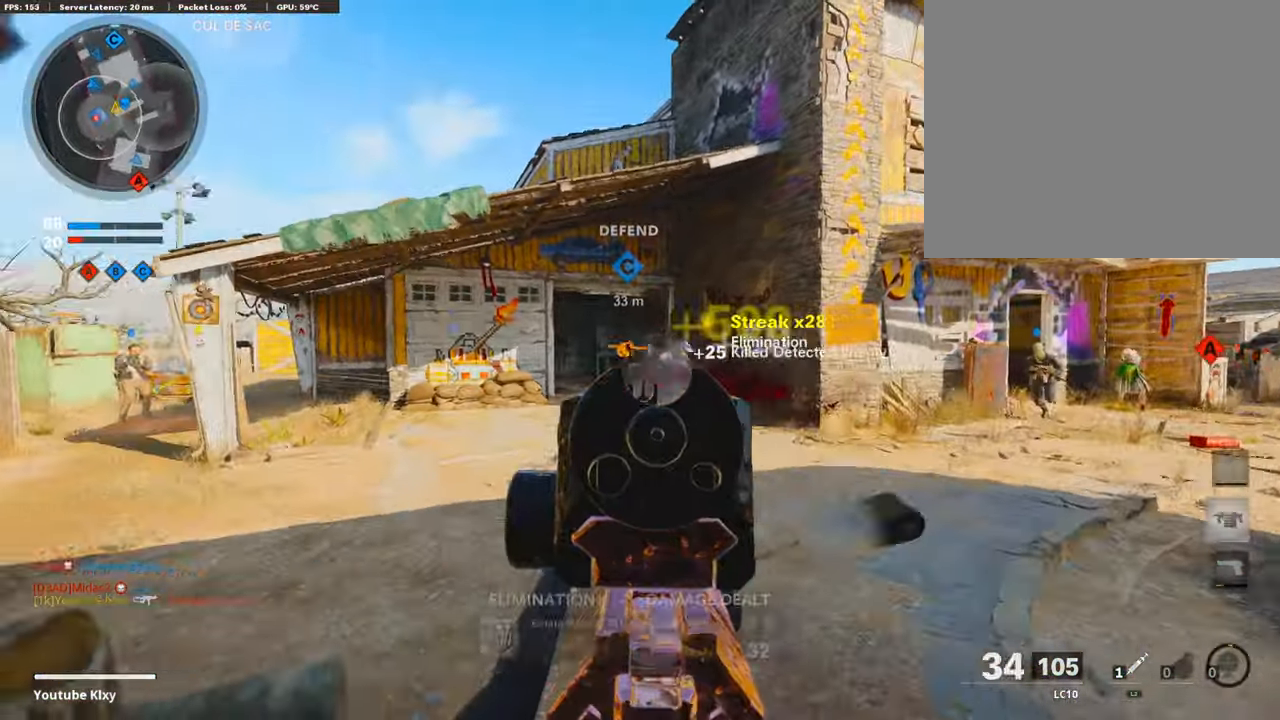
{"buttons": ["L1"], "left_stick": "left", "right_stick": "center", "events": [[203, "left_stick", "right"], [219, "L1", "up"], [236, "R1", "up"], [371, "L1", "down"], [371, "right_stick", "center"], [438, "left_stick", "left"]]}
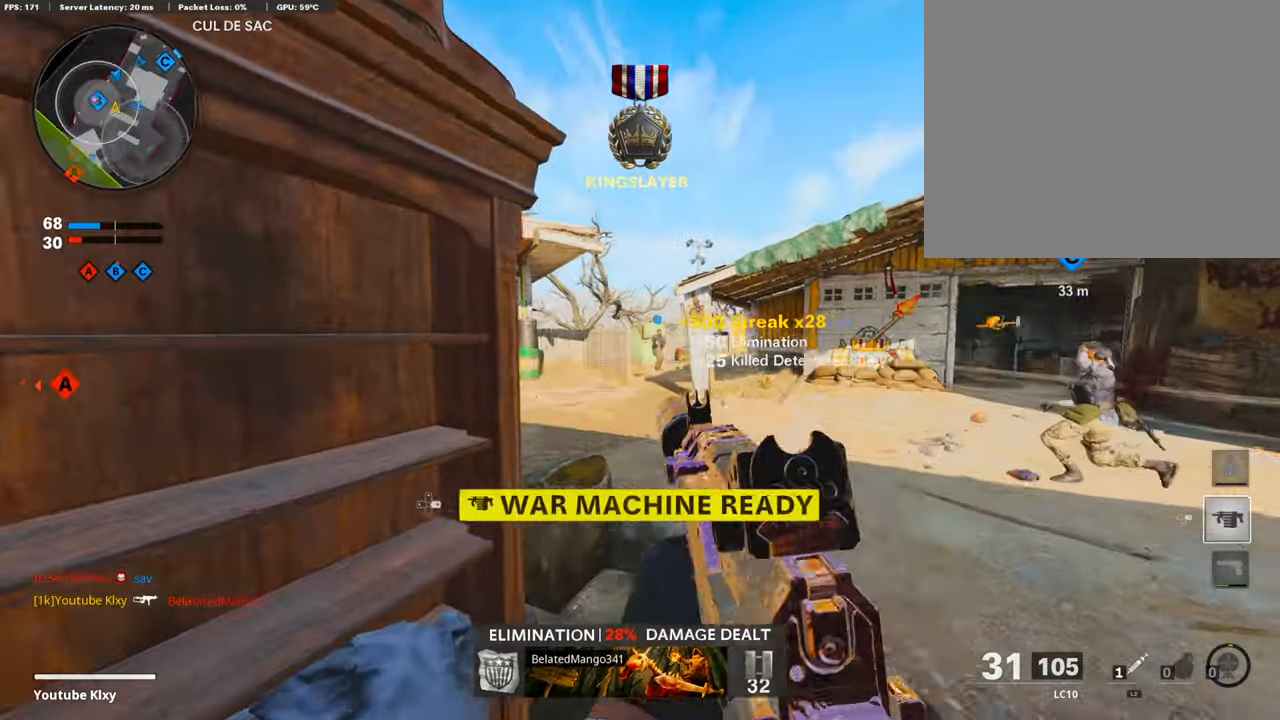
{"buttons": ["L1"], "left_stick": "up-right", "right_stick": "left", "events": [[101, "left_stick", "center"], [151, "left_stick", "right"], [151, "right_stick", "left"], [202, "R3", "down"], [286, "R3", "up"], [488, "left_stick", "up-right"]]}
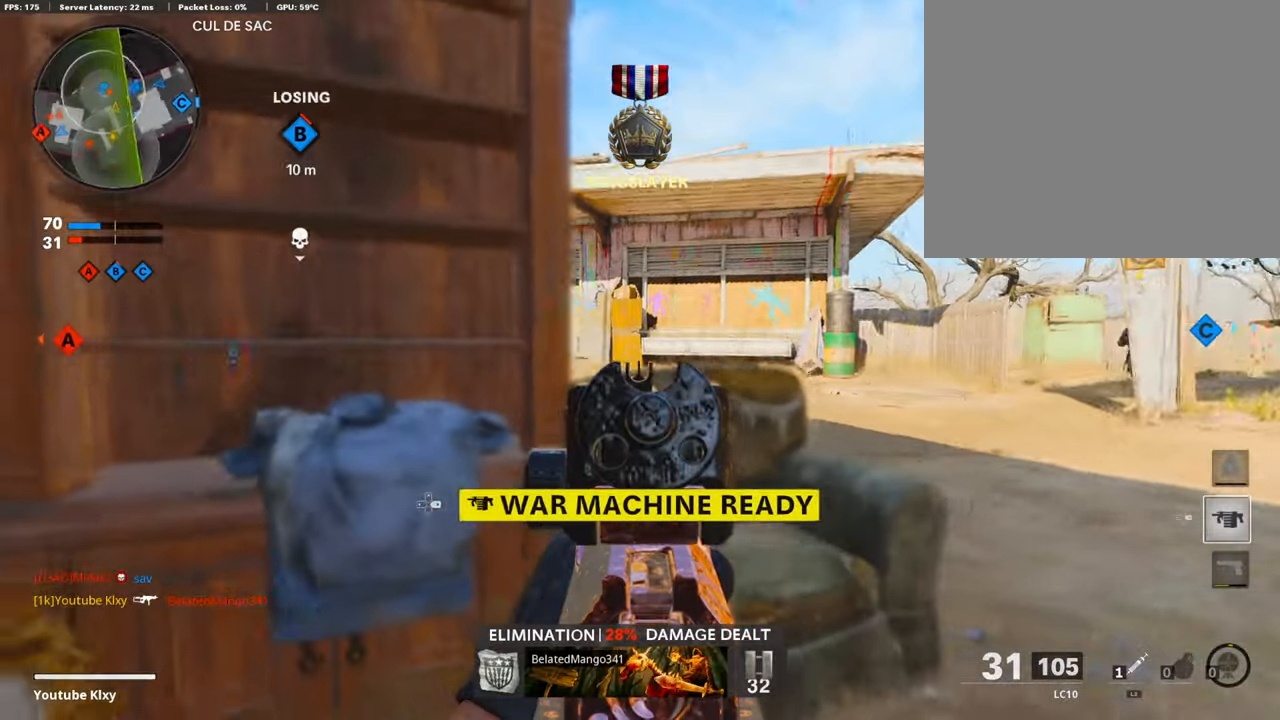
{"buttons": ["L1"], "left_stick": "left", "right_stick": "left", "events": [[455, "left_stick", "left"]]}
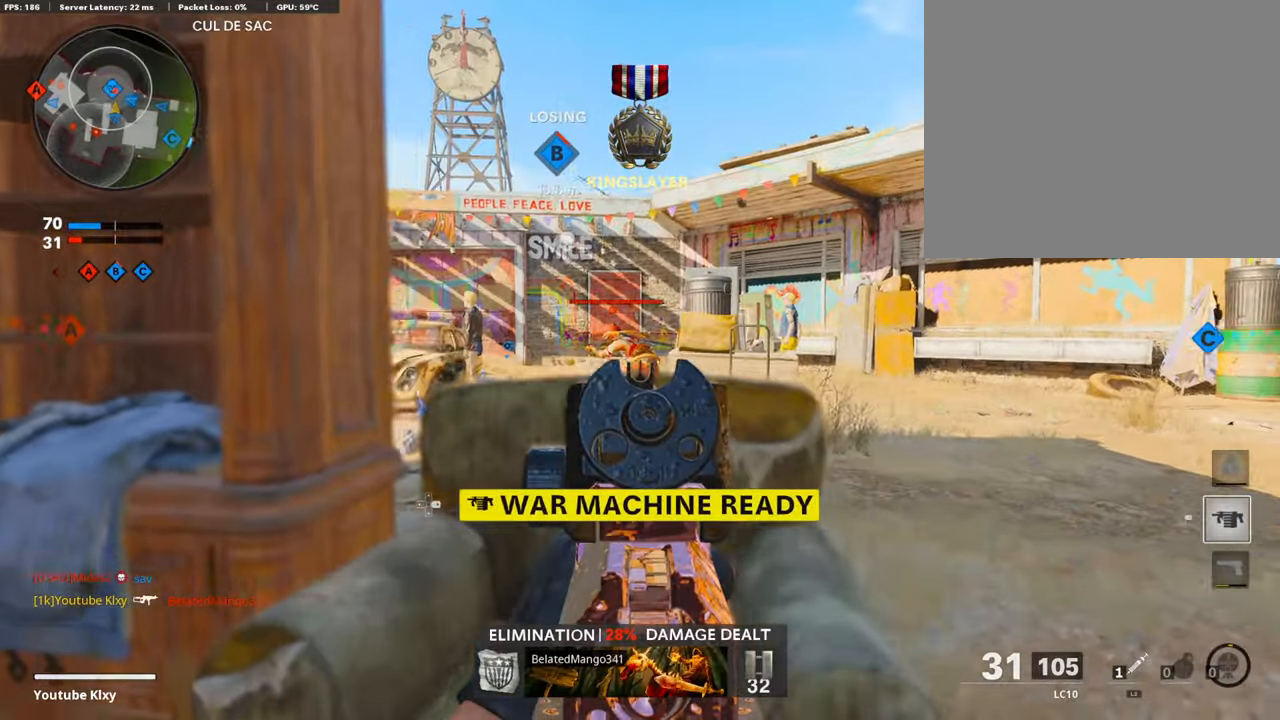
{"buttons": ["L1", "R1"], "left_stick": "left", "right_stick": "right", "events": [[33, "R1", "down"], [101, "right_stick", "center"], [168, "left_stick", "up-right"], [252, "right_stick", "right"], [387, "left_stick", "left"]]}
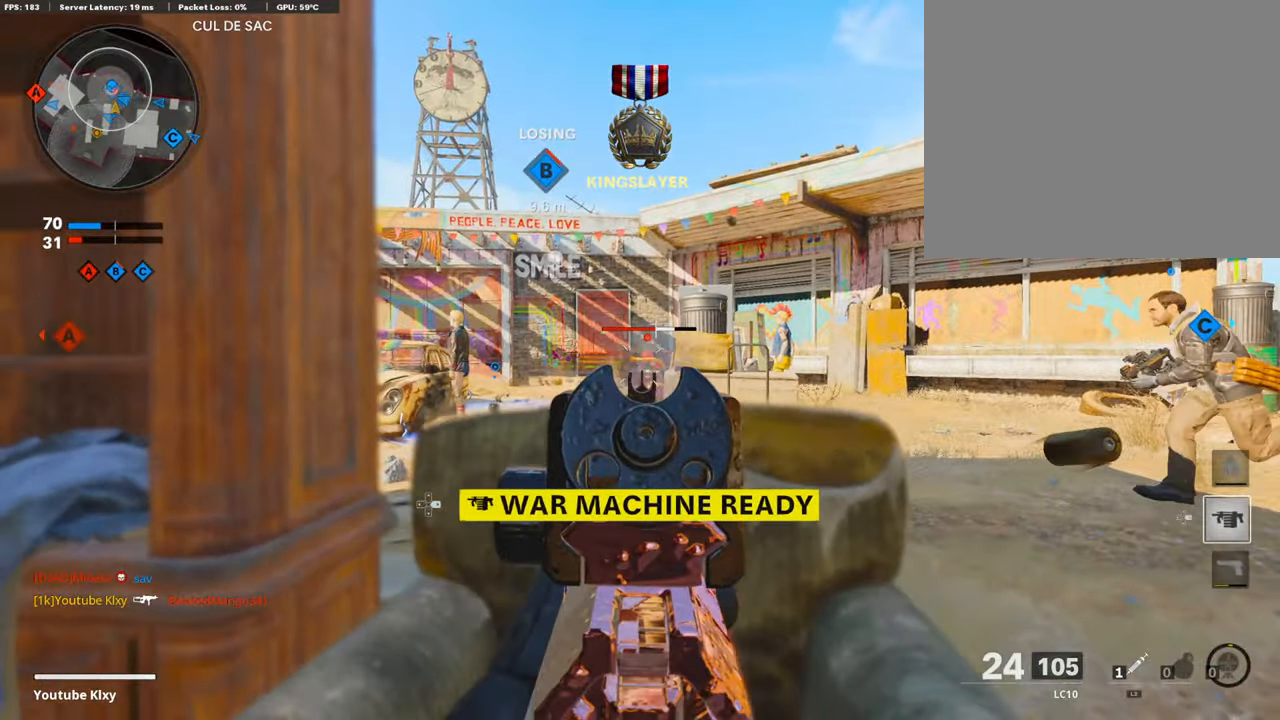
{"buttons": [], "left_stick": "left", "right_stick": "left", "events": [[34, "left_stick", "up-right"], [51, "right_stick", "center"], [169, "right_stick", "down"], [185, "left_stick", "left"], [270, "right_stick", "center"], [371, "SQUARE", "down"], [387, "L1", "up"], [438, "R1", "up"], [455, "SQUARE", "up"], [472, "right_stick", "left"]]}
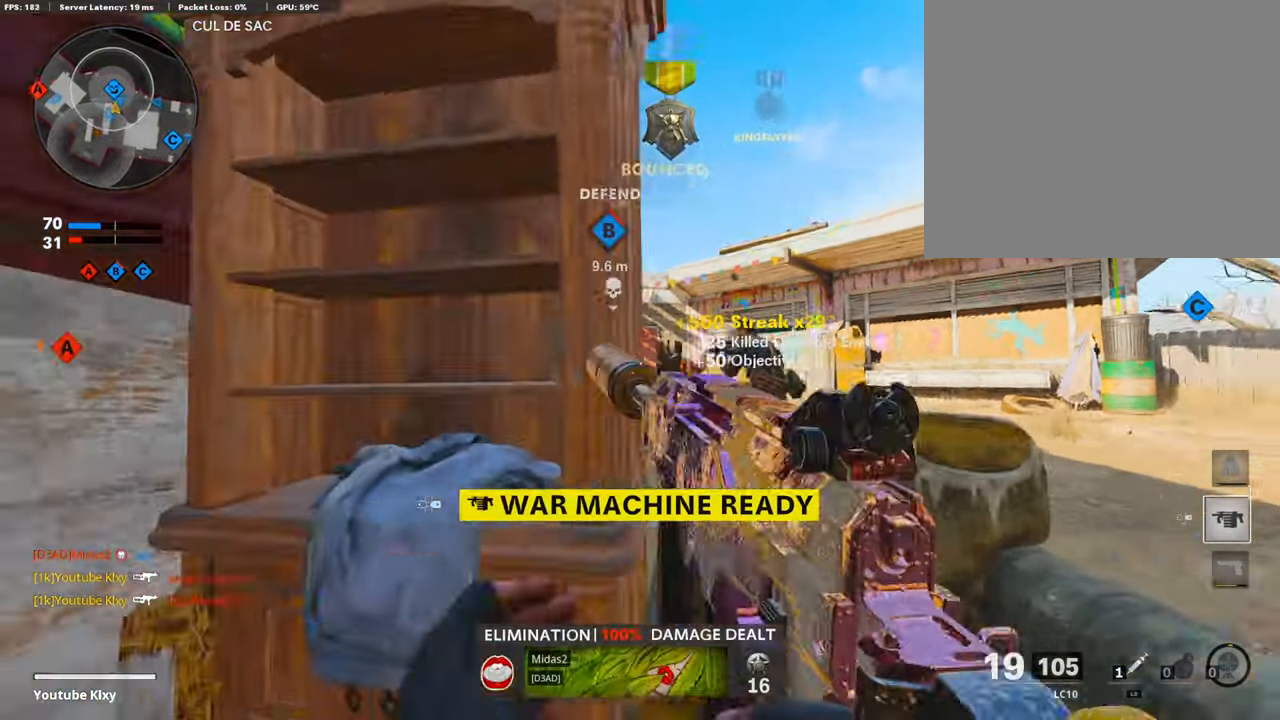
{"buttons": [], "left_stick": "center", "right_stick": "center", "events": [[85, "left_stick", "up"], [152, "right_stick", "center"], [388, "left_stick", "center"]]}
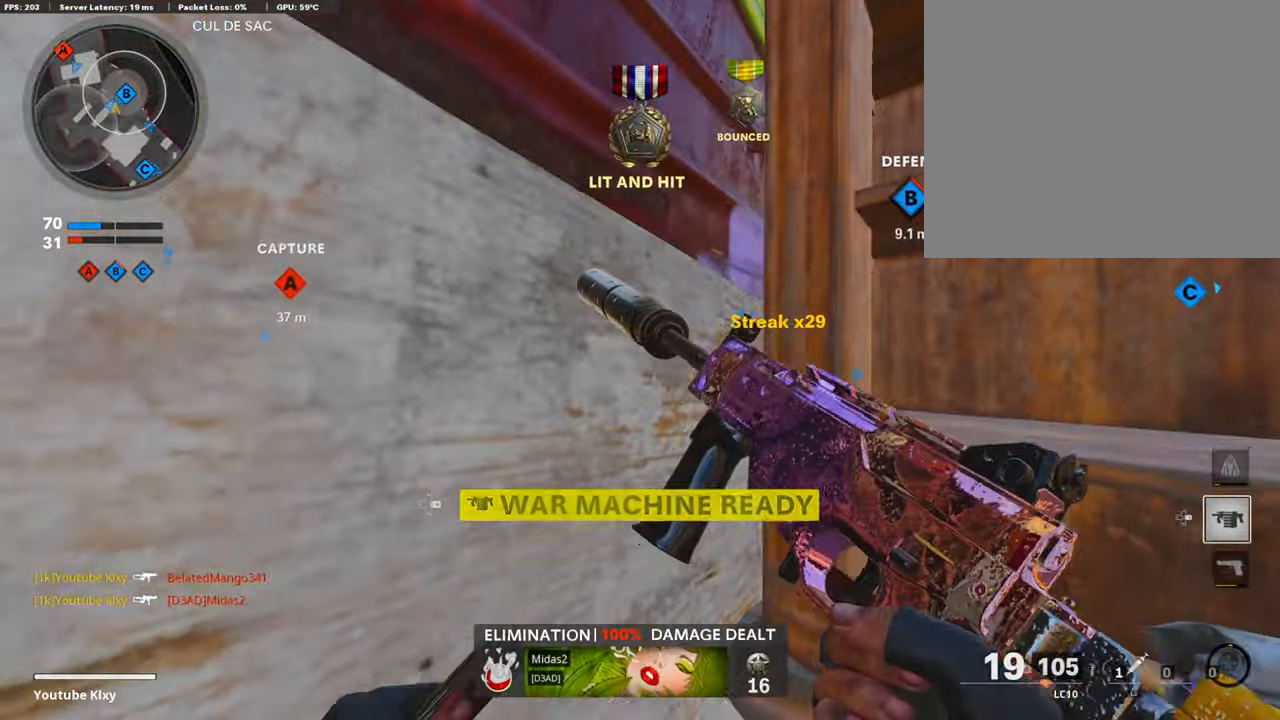
{"buttons": [], "left_stick": "up-left", "right_stick": "center", "events": [[101, "left_stick", "down-left"], [118, "right_stick", "left"], [269, "left_stick", "left"], [387, "right_stick", "center"], [438, "left_stick", "up-left"]]}
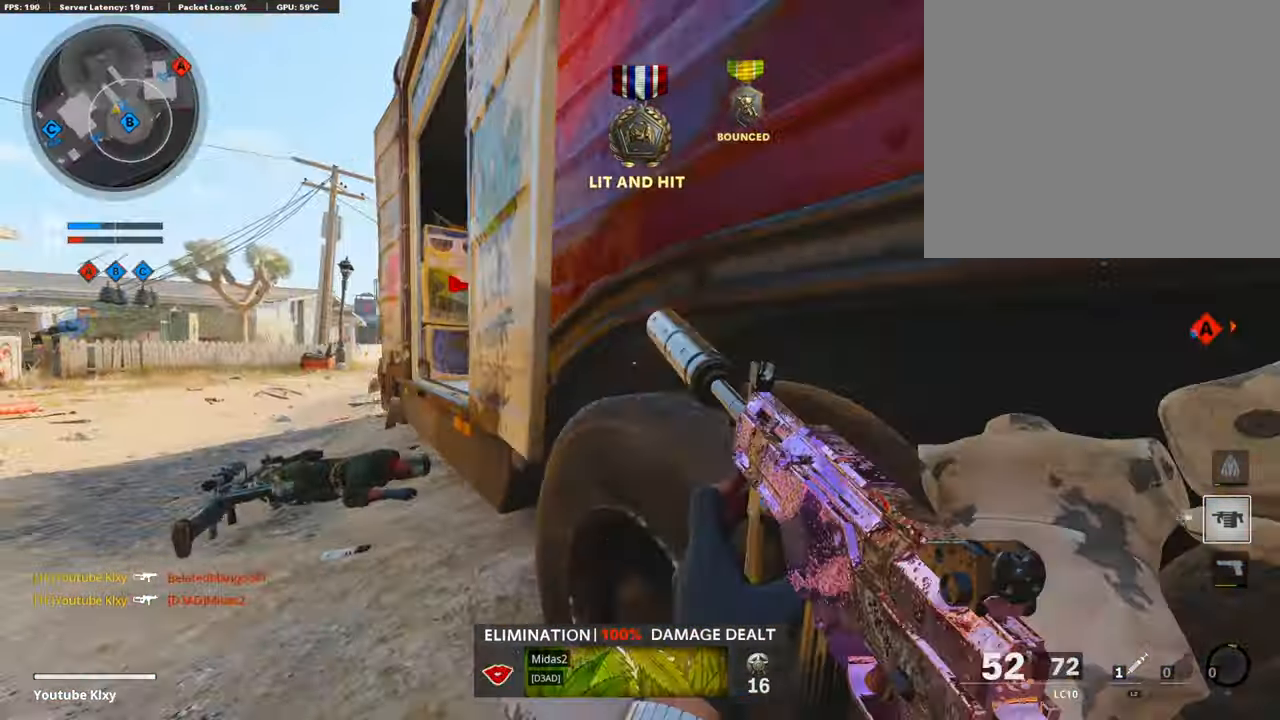
{"buttons": ["L3"], "left_stick": "up", "right_stick": "center", "events": [[101, "right_stick", "left"], [169, "L3", "down"], [303, "right_stick", "center"], [337, "left_stick", "up"]]}
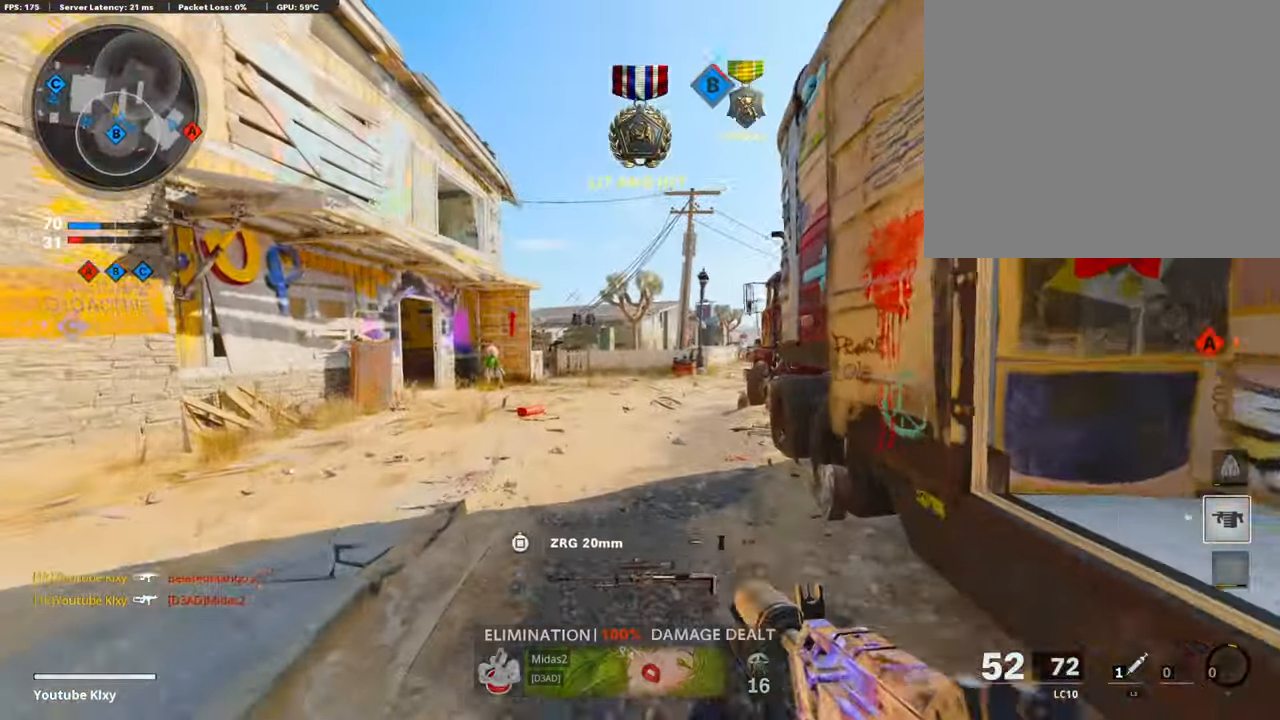
{"buttons": ["L3", "R3"], "left_stick": "up", "right_stick": "right", "events": [[50, "right_stick", "left"], [134, "R3", "down"], [134, "right_stick", "center"], [269, "L3", "up"], [303, "R3", "up"], [370, "right_stick", "right"], [404, "L3", "down"], [404, "R3", "down"]]}
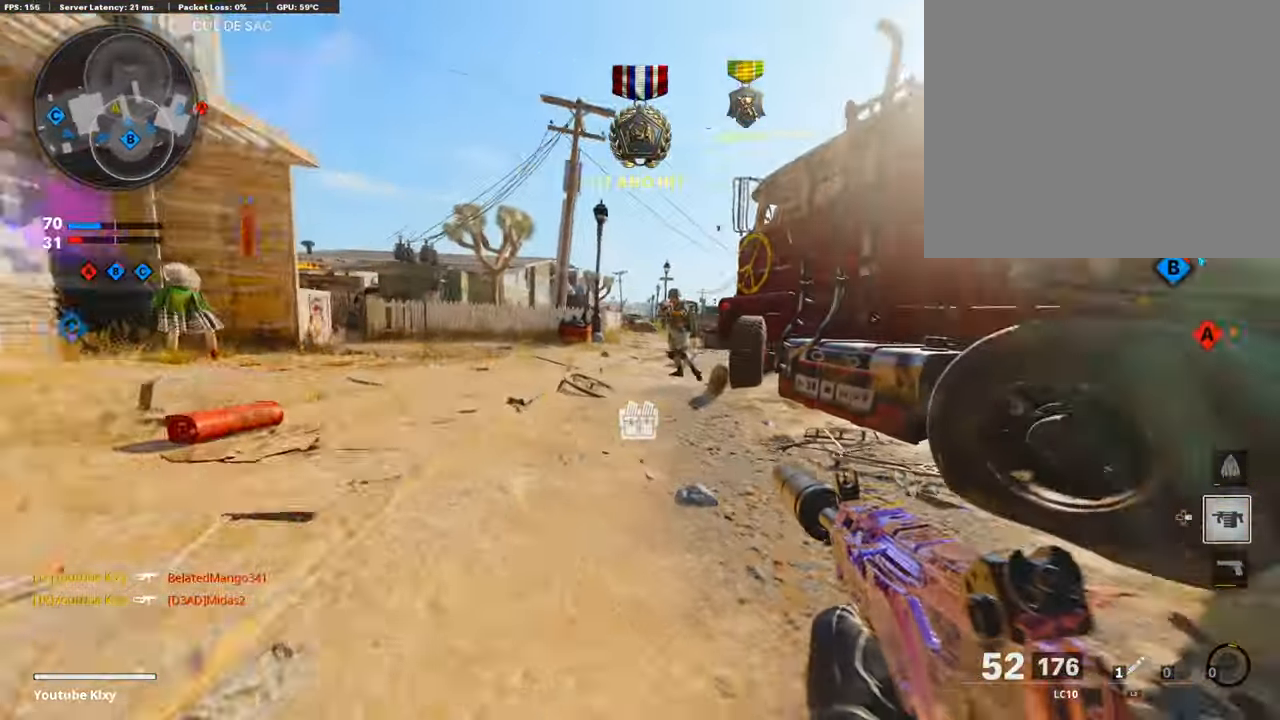
{"buttons": ["L1", "R1"], "left_stick": "down-right", "right_stick": "center", "events": [[34, "R3", "up"], [68, "L3", "up"], [84, "right_stick", "center"], [185, "L1", "down"], [202, "right_stick", "left"], [219, "R1", "down"], [253, "left_stick", "right"], [270, "right_stick", "up"], [438, "left_stick", "down-right"], [506, "right_stick", "center"]]}
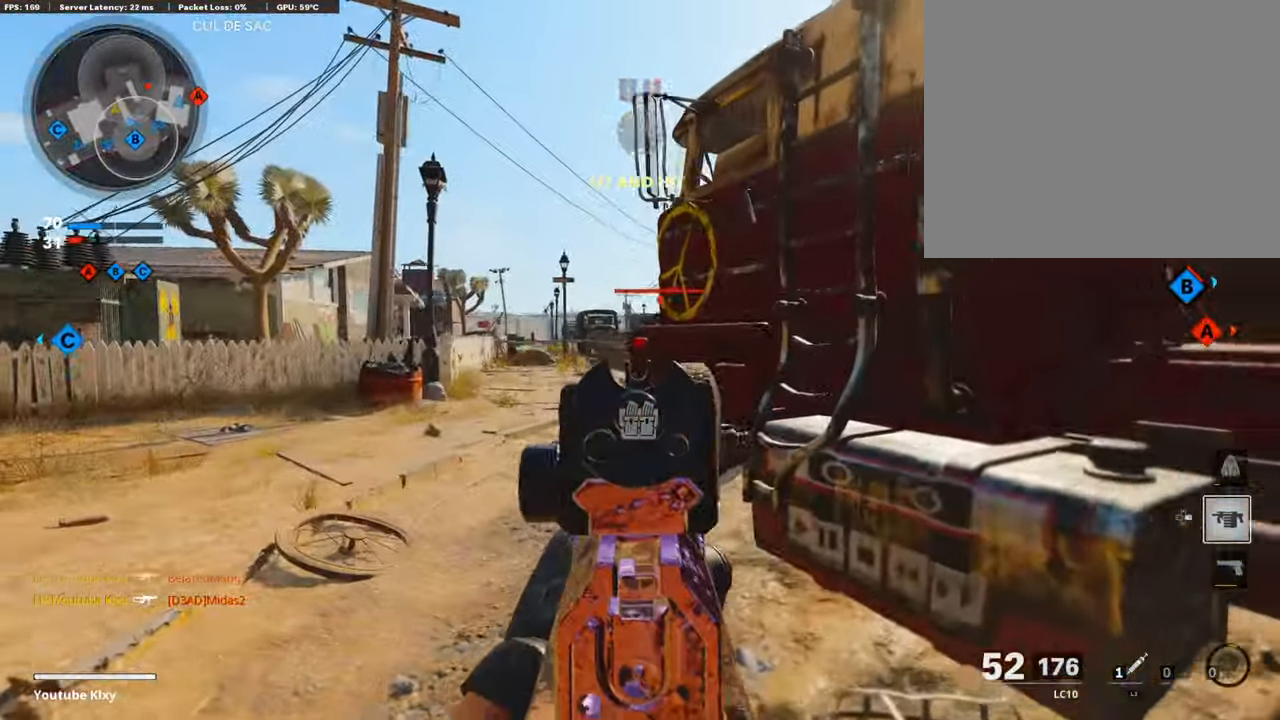
{"buttons": ["L1"], "left_stick": "left", "right_stick": "right", "events": [[117, "left_stick", "left"], [134, "right_stick", "down-left"], [168, "R1", "up"], [235, "L1", "up"], [235, "right_stick", "center"], [353, "L1", "down"], [387, "right_stick", "right"]]}
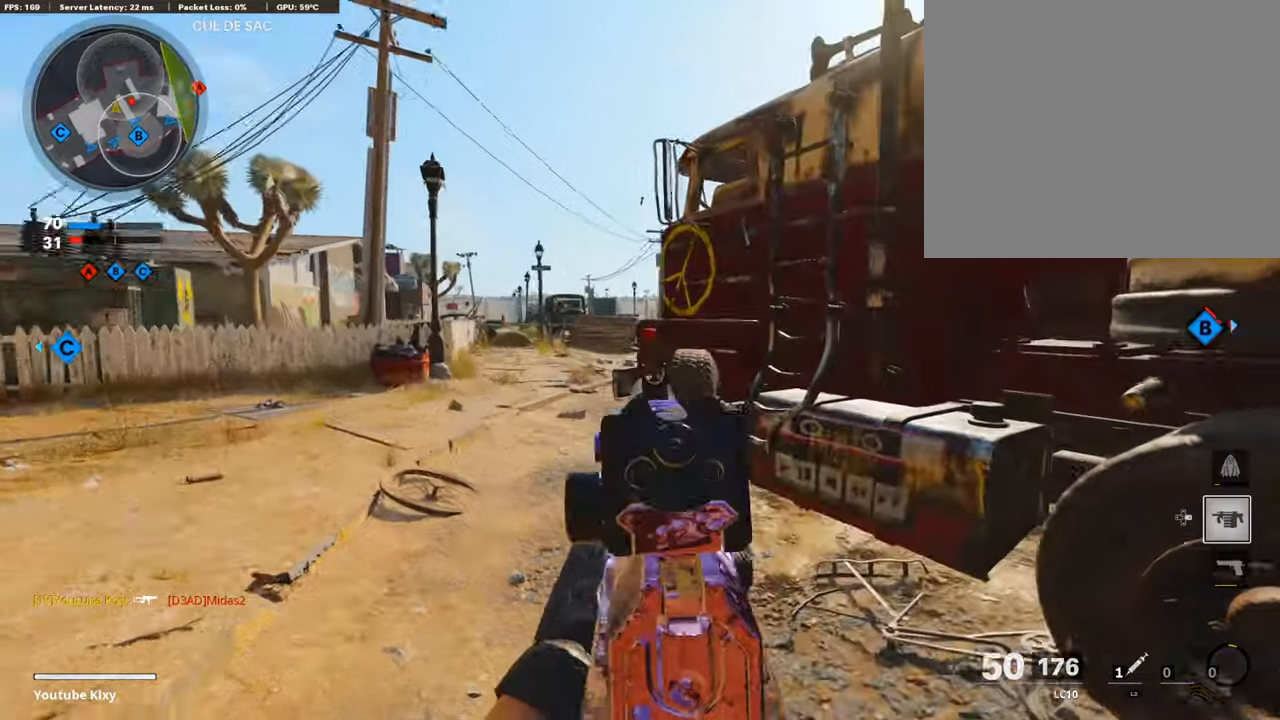
{"buttons": ["L1", "R1"], "left_stick": "left", "right_stick": "center", "events": [[472, "R1", "down"], [472, "right_stick", "center"]]}
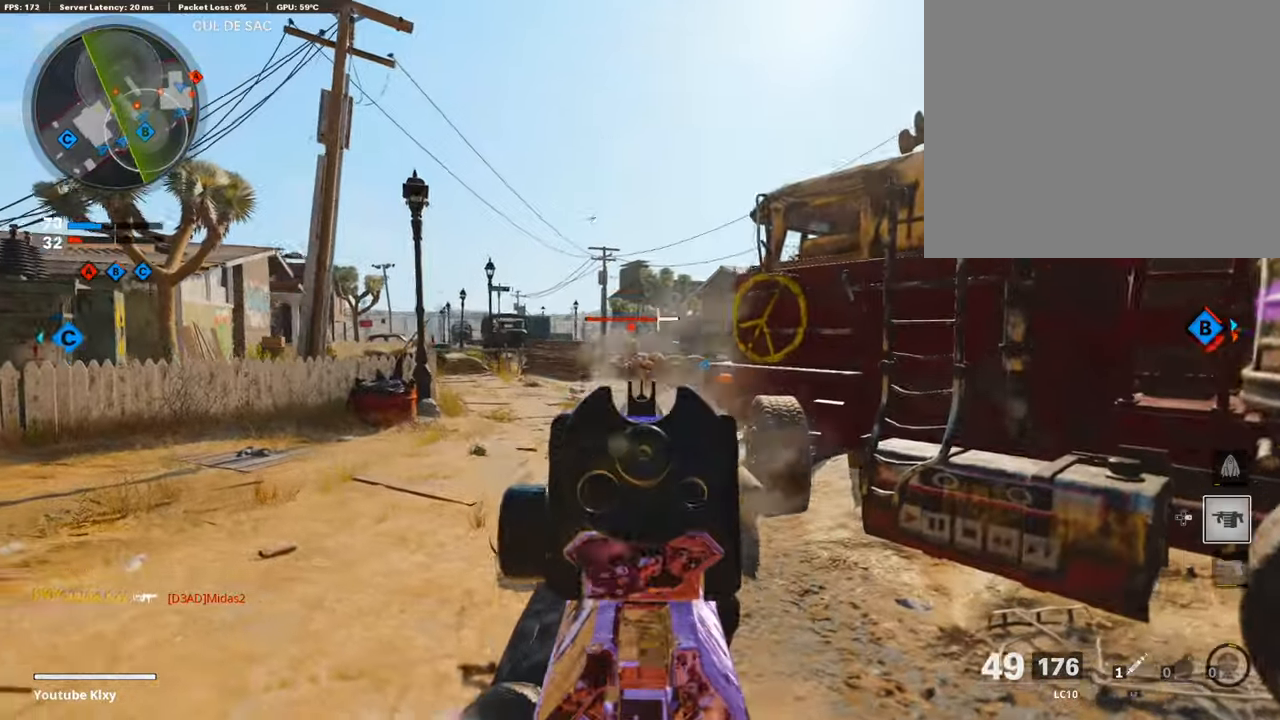
{"buttons": [], "left_stick": "left", "right_stick": "down-left", "events": [[51, "right_stick", "left"], [101, "right_stick", "down"], [337, "right_stick", "down-right"], [472, "L1", "up"], [489, "R1", "up"], [506, "right_stick", "down-left"]]}
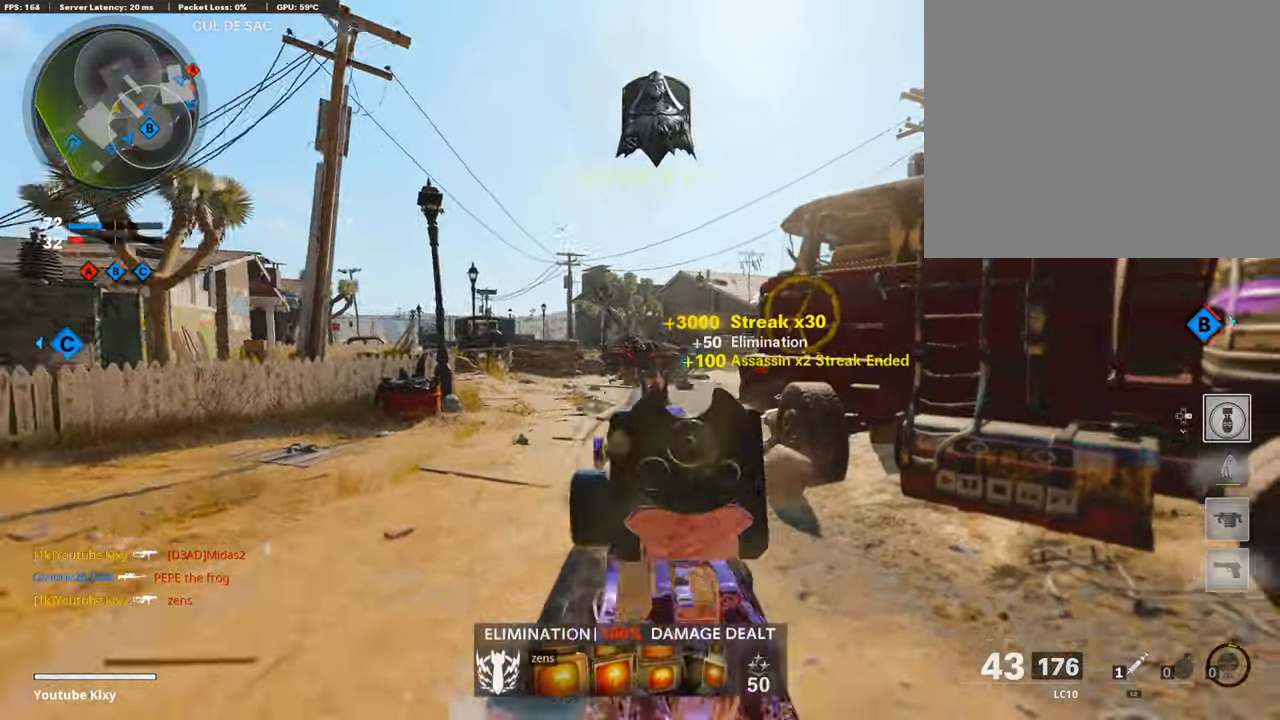
{"buttons": ["L3"], "left_stick": "up", "right_stick": "center", "events": [[50, "right_stick", "left"], [84, "left_stick", "up-left"], [151, "L3", "down"], [252, "left_stick", "up"], [286, "right_stick", "center"], [354, "SQUARE", "down"], [455, "SQUARE", "up"]]}
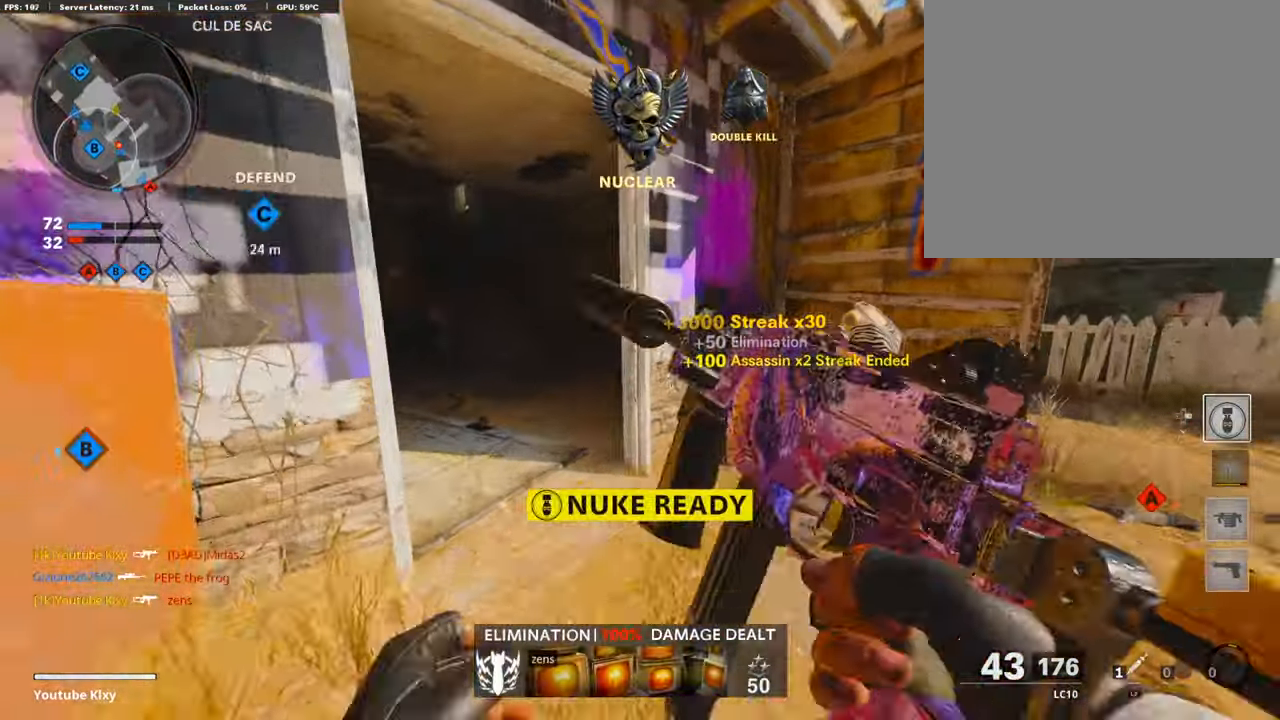
{"buttons": ["L3"], "left_stick": "up-left", "right_stick": "left", "events": [[34, "L3", "up"], [101, "L3", "down"], [101, "right_stick", "left"], [118, "left_stick", "up-left"], [270, "right_stick", "center"], [388, "right_stick", "left"]]}
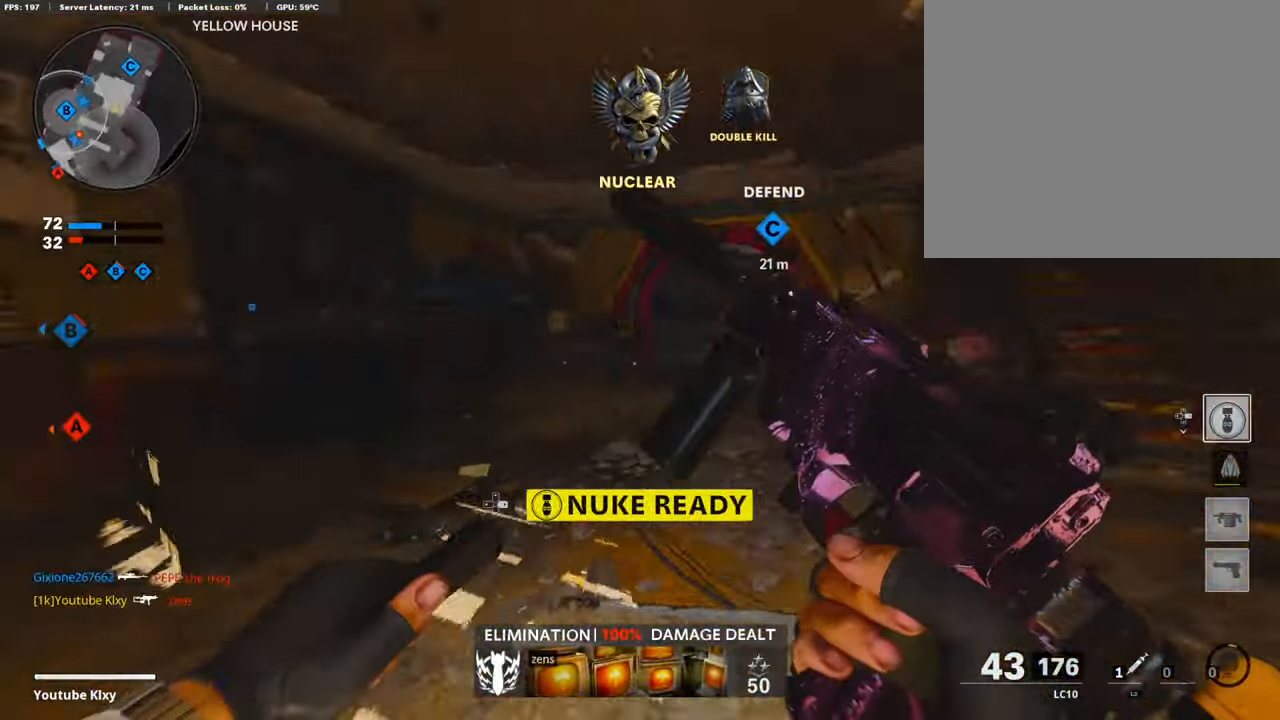
{"buttons": [], "left_stick": "down-left", "right_stick": "center", "events": [[101, "right_stick", "center"], [168, "right_stick", "right"], [353, "L3", "up"], [454, "left_stick", "down-left"], [505, "right_stick", "center"]]}
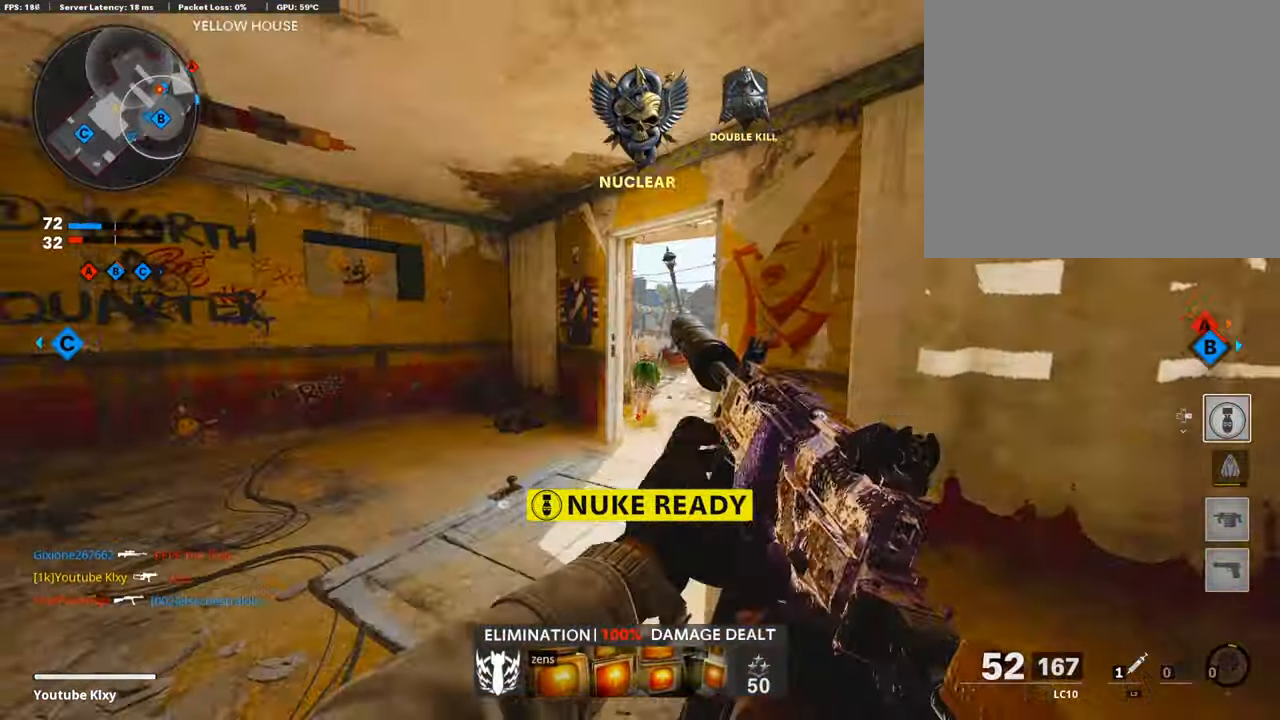
{"buttons": ["L3"], "left_stick": "up", "right_stick": "right", "events": [[67, "TRIANGLE", "down"], [152, "TRIANGLE", "up"], [152, "left_stick", "center"], [219, "TRIANGLE", "down"], [236, "left_stick", "up"], [286, "TRIANGLE", "up"], [404, "L3", "down"], [455, "right_stick", "right"]]}
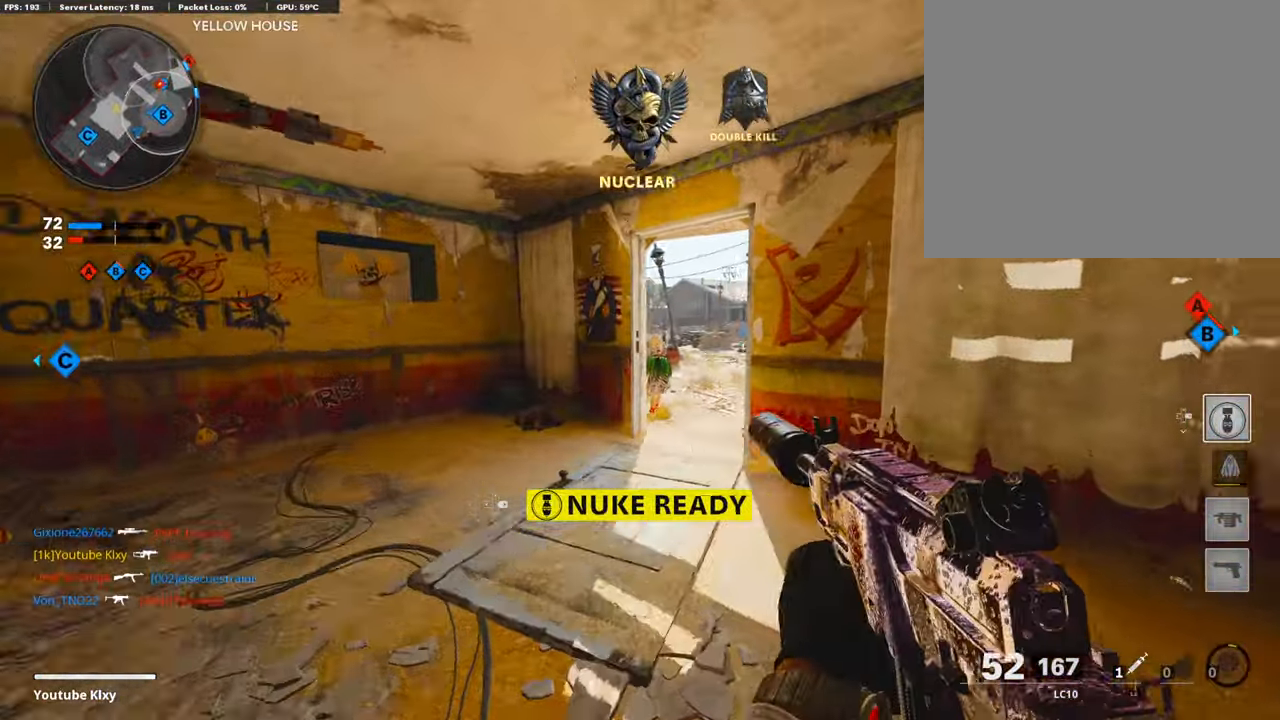
{"buttons": [], "left_stick": "down-left", "right_stick": "center", "events": [[34, "R3", "down"], [101, "L3", "up"], [101, "R3", "up"], [101, "left_stick", "up-left"], [101, "right_stick", "center"], [186, "L3", "down"], [186, "R3", "down"], [219, "right_stick", "right"], [236, "L3", "up"], [236, "left_stick", "left"], [320, "R3", "up"], [337, "left_stick", "down-left"], [405, "right_stick", "center"]]}
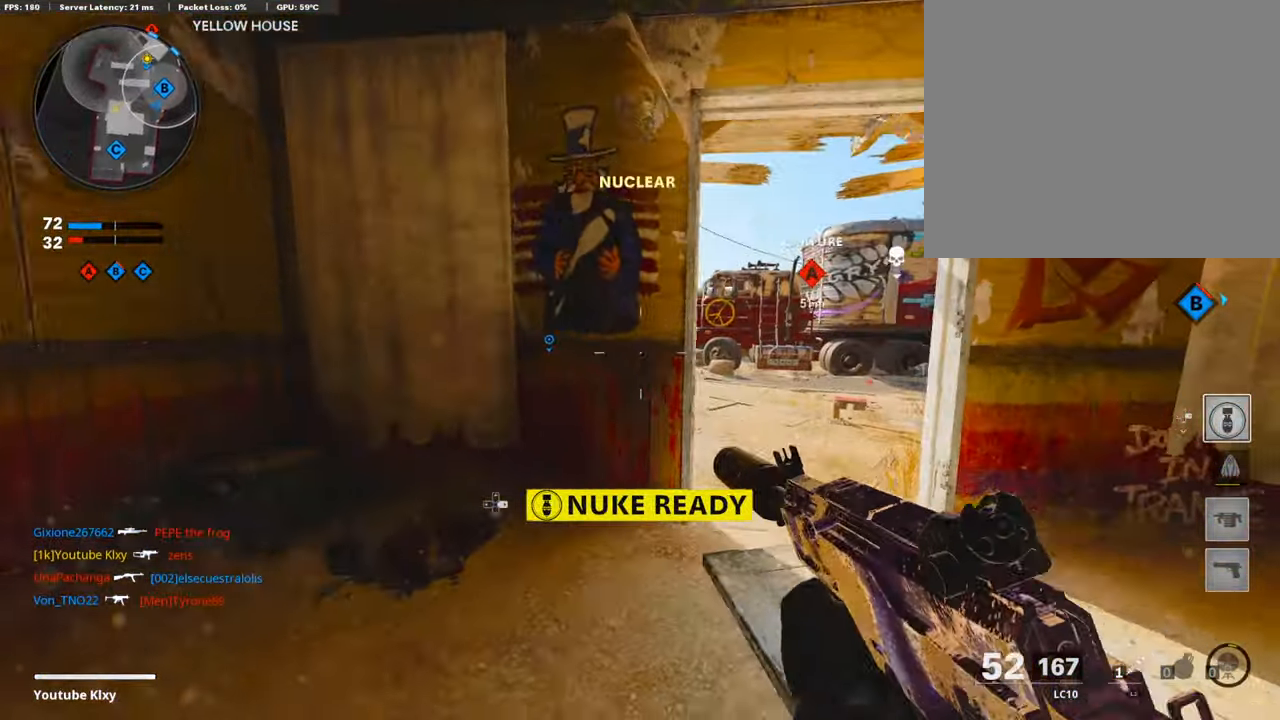
{"buttons": [], "left_stick": "down-left", "right_stick": "center", "events": [[320, "right_stick", "right"], [421, "right_stick", "center"]]}
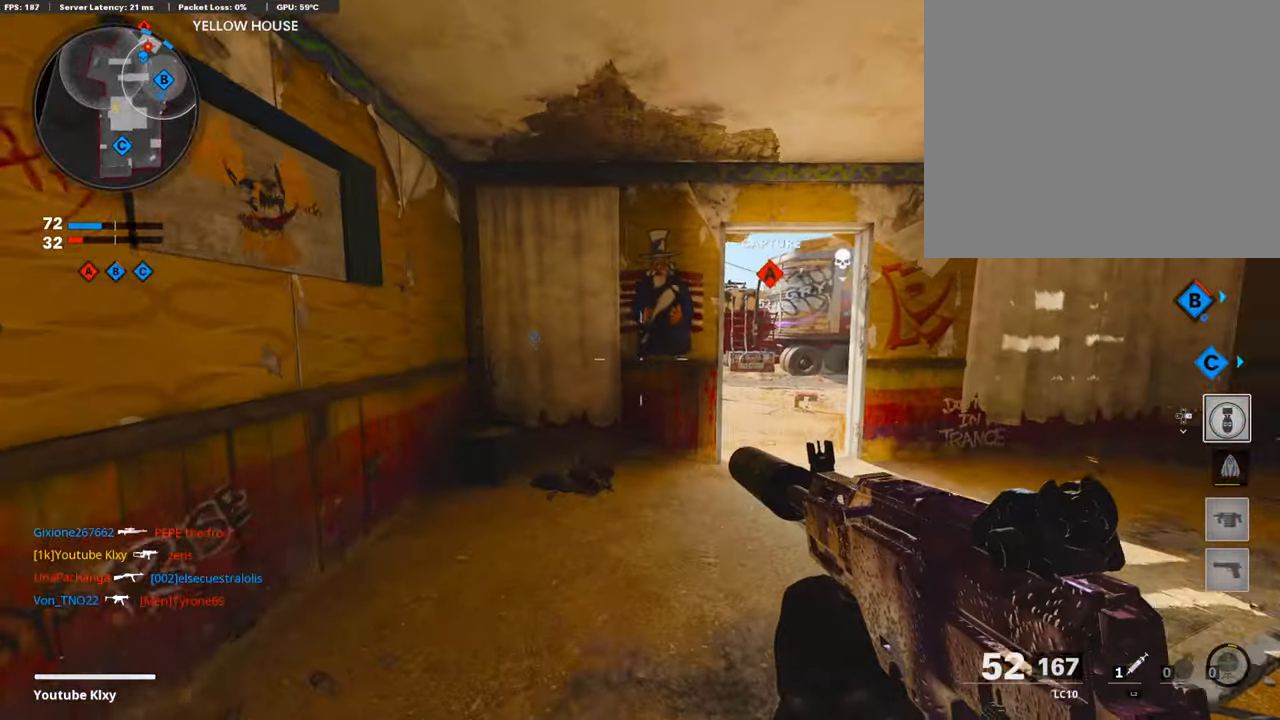
{"buttons": ["TRIANGLE"], "left_stick": "right", "right_stick": "center", "events": [[68, "left_stick", "right"], [202, "left_stick", "up-right"], [219, "L3", "down"], [303, "TRIANGLE", "down"], [303, "left_stick", "up"], [388, "TRIANGLE", "up"], [438, "L3", "up"], [472, "TRIANGLE", "down"], [506, "left_stick", "right"]]}
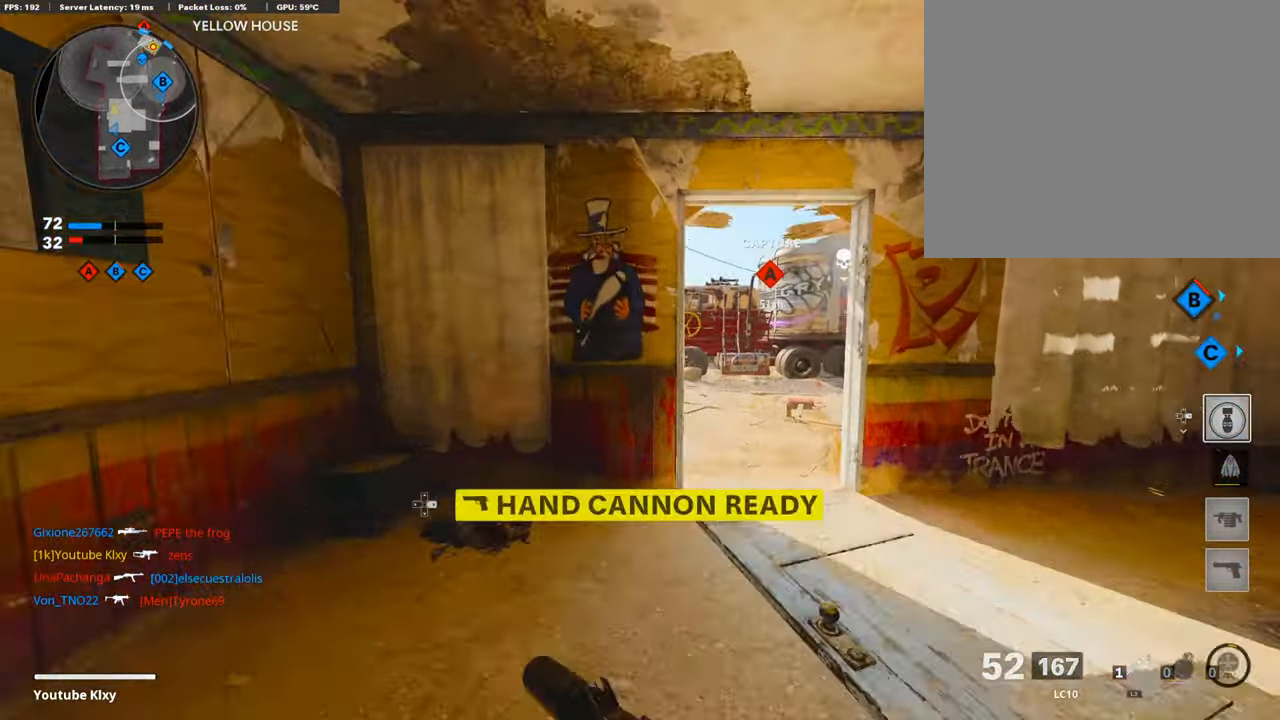
{"buttons": [], "left_stick": "down-left", "right_stick": "right", "events": [[16, "TRIANGLE", "up"], [168, "L1", "down"], [252, "left_stick", "left"], [454, "L1", "up"], [454, "left_stick", "down-left"], [471, "right_stick", "right"]]}
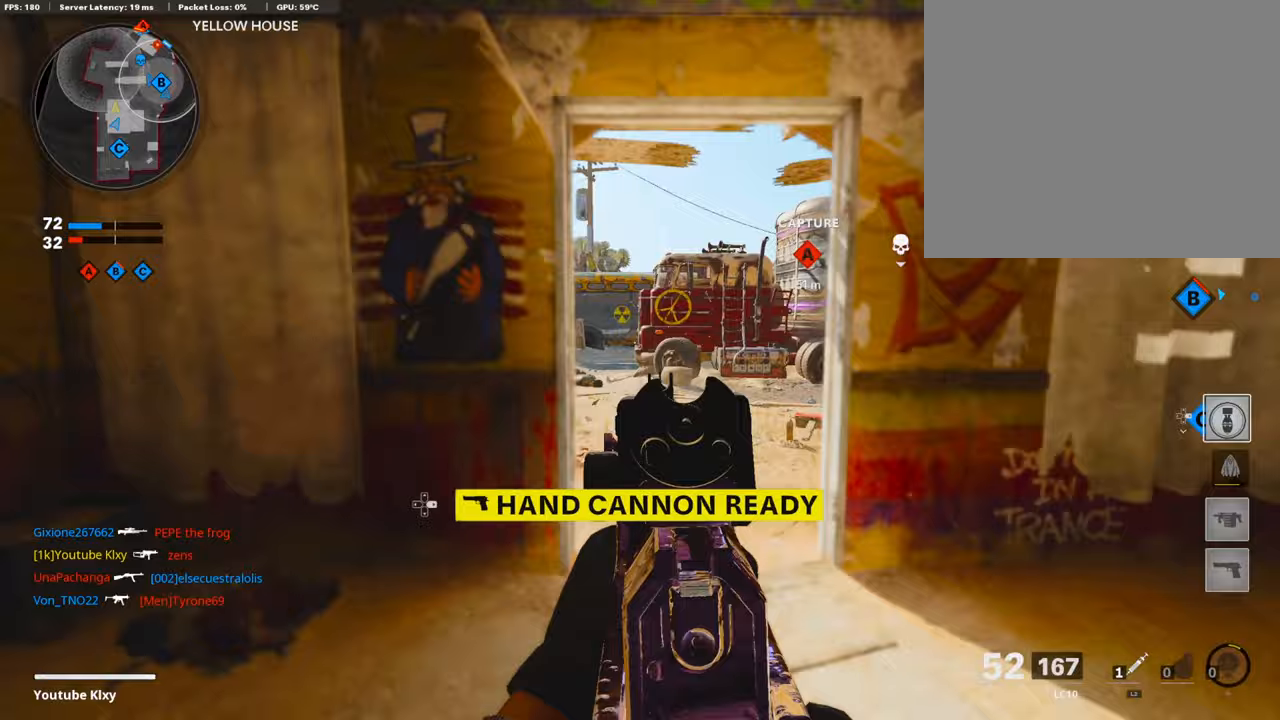
{"buttons": ["TRIANGLE"], "left_stick": "up-right", "right_stick": "center", "events": [[84, "right_stick", "center"], [202, "right_stick", "right"], [303, "right_stick", "center"], [421, "TRIANGLE", "down"], [438, "left_stick", "center"], [489, "left_stick", "up-right"]]}
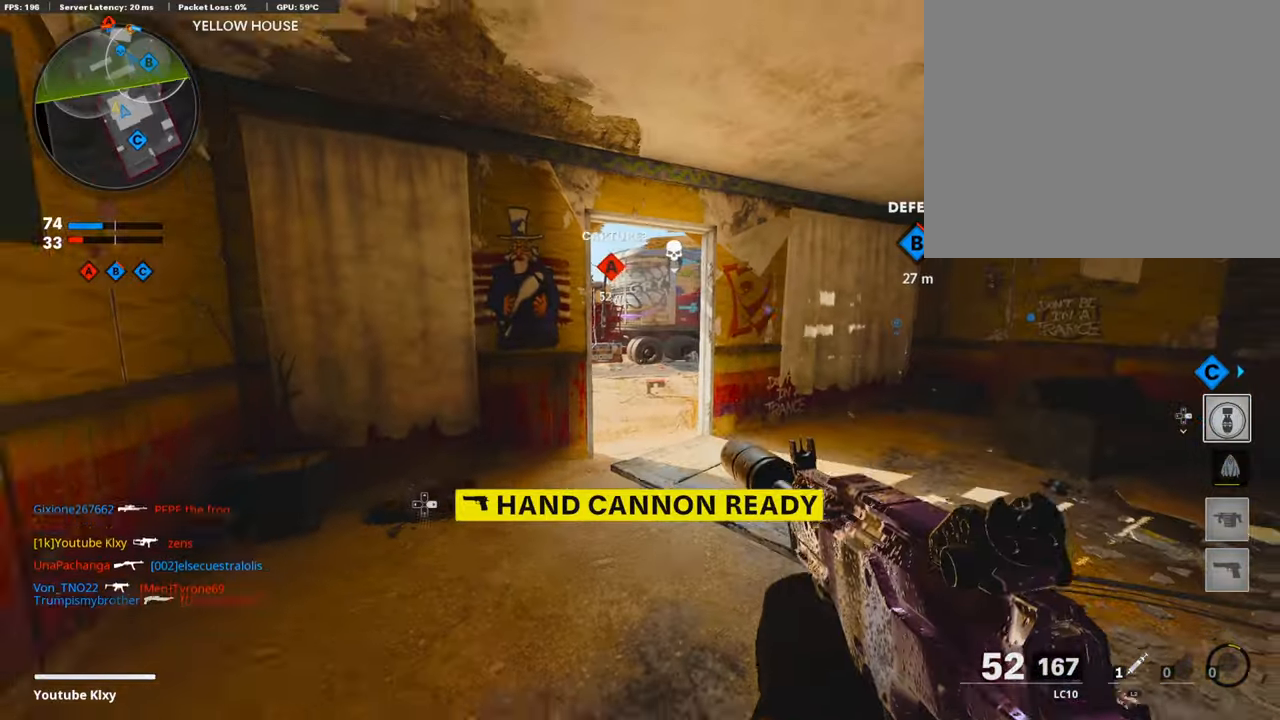
{"buttons": ["L3"], "left_stick": "up", "right_stick": "left", "events": [[16, "TRIANGLE", "up"], [67, "TRIANGLE", "down"], [151, "TRIANGLE", "up"], [151, "left_stick", "right"], [370, "left_stick", "up"], [437, "L3", "down"], [488, "right_stick", "left"]]}
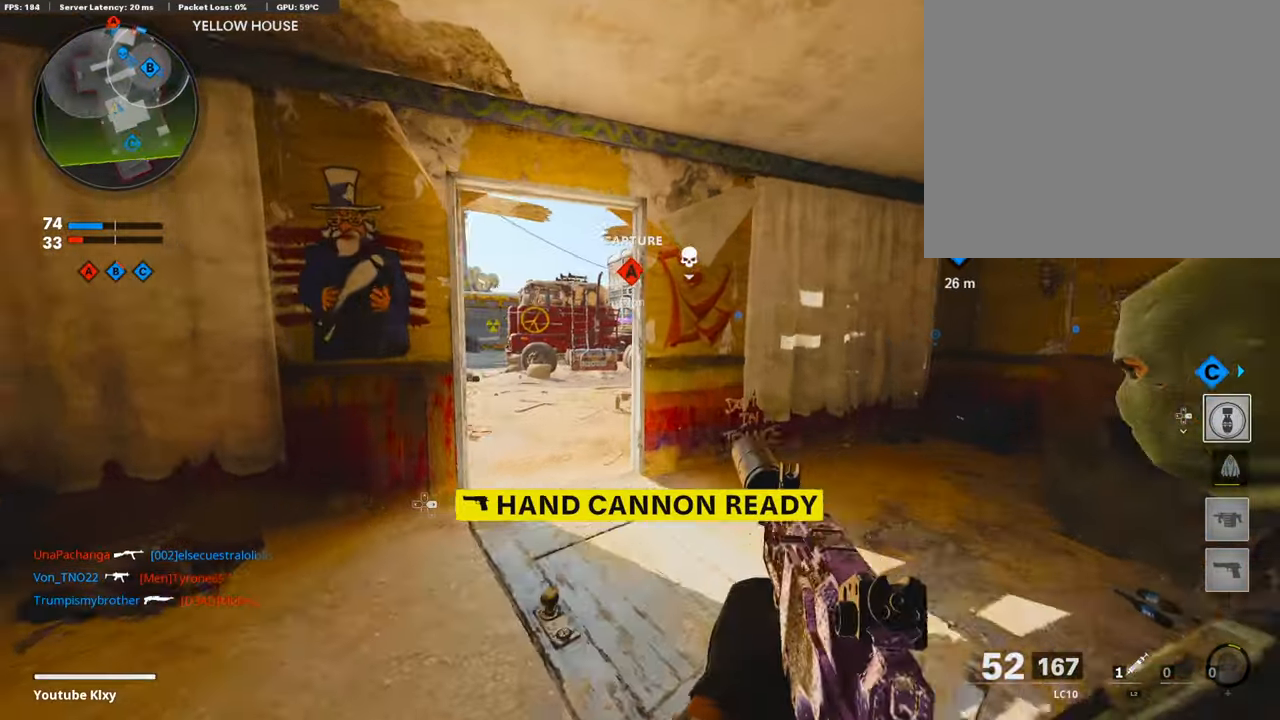
{"buttons": [], "left_stick": "up", "right_stick": "center", "events": [[84, "right_stick", "center"], [354, "L3", "up"]]}
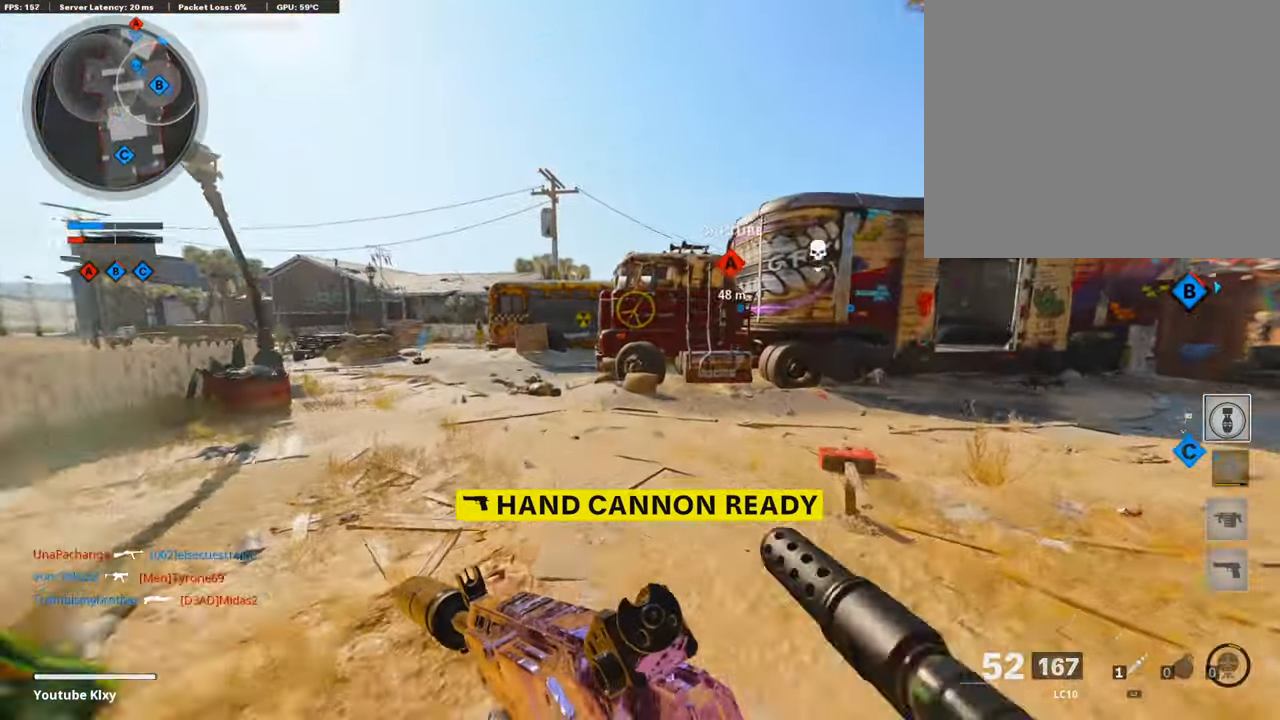
{"buttons": ["L3"], "left_stick": "up", "right_stick": "right", "events": [[101, "left_stick", "down-left"], [152, "right_stick", "right"], [253, "left_stick", "down-right"], [405, "left_stick", "up-right"], [421, "L3", "down"], [455, "left_stick", "up"]]}
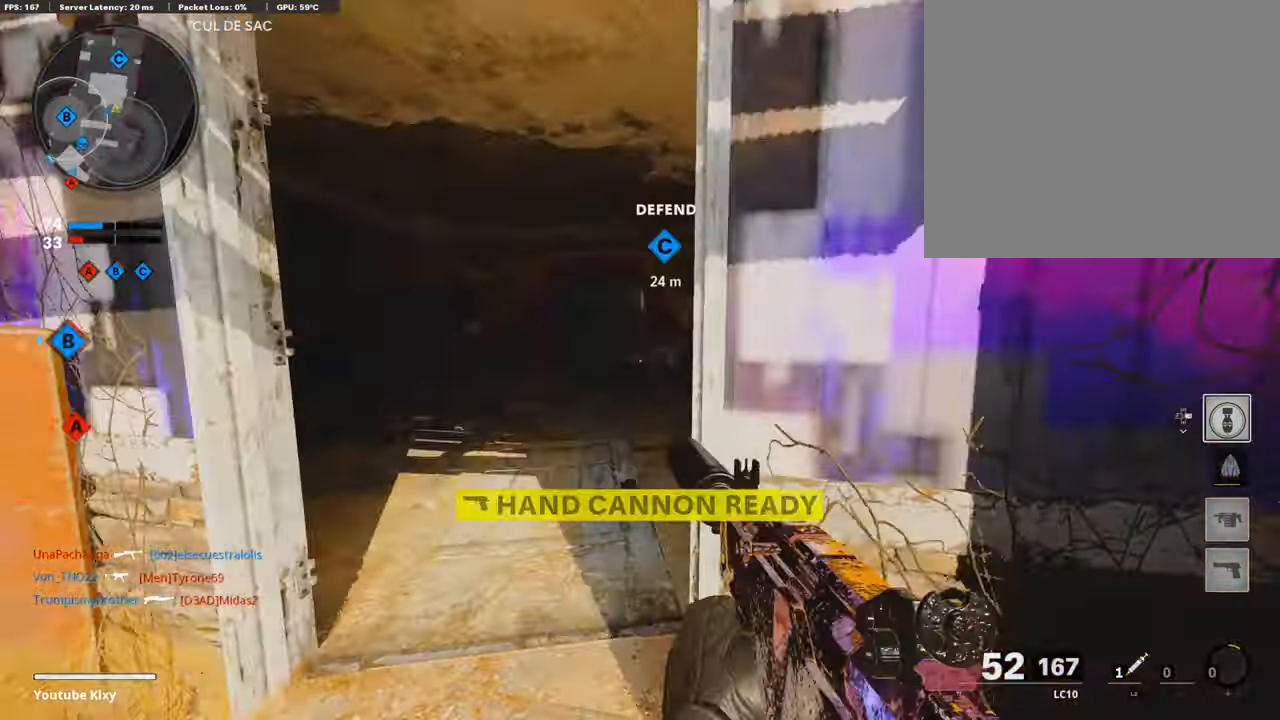
{"buttons": ["L3"], "left_stick": "up", "right_stick": "center", "events": [[17, "right_stick", "center"], [370, "L3", "up"], [488, "L3", "down"]]}
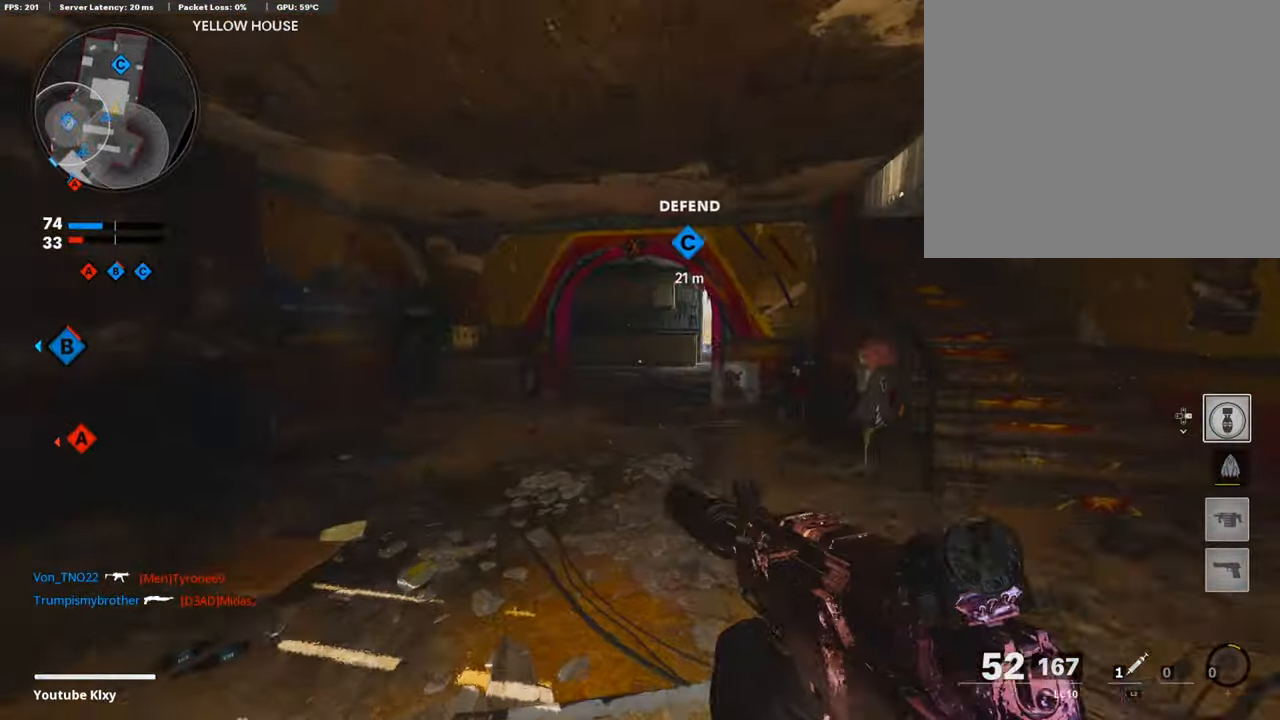
{"buttons": ["L1"], "left_stick": "up", "right_stick": "right", "events": [[67, "right_stick", "right"], [169, "L3", "up"], [185, "left_stick", "up-left"], [185, "right_stick", "center"], [236, "L1", "down"], [320, "left_stick", "up"], [320, "right_stick", "up-right"], [421, "right_stick", "right"]]}
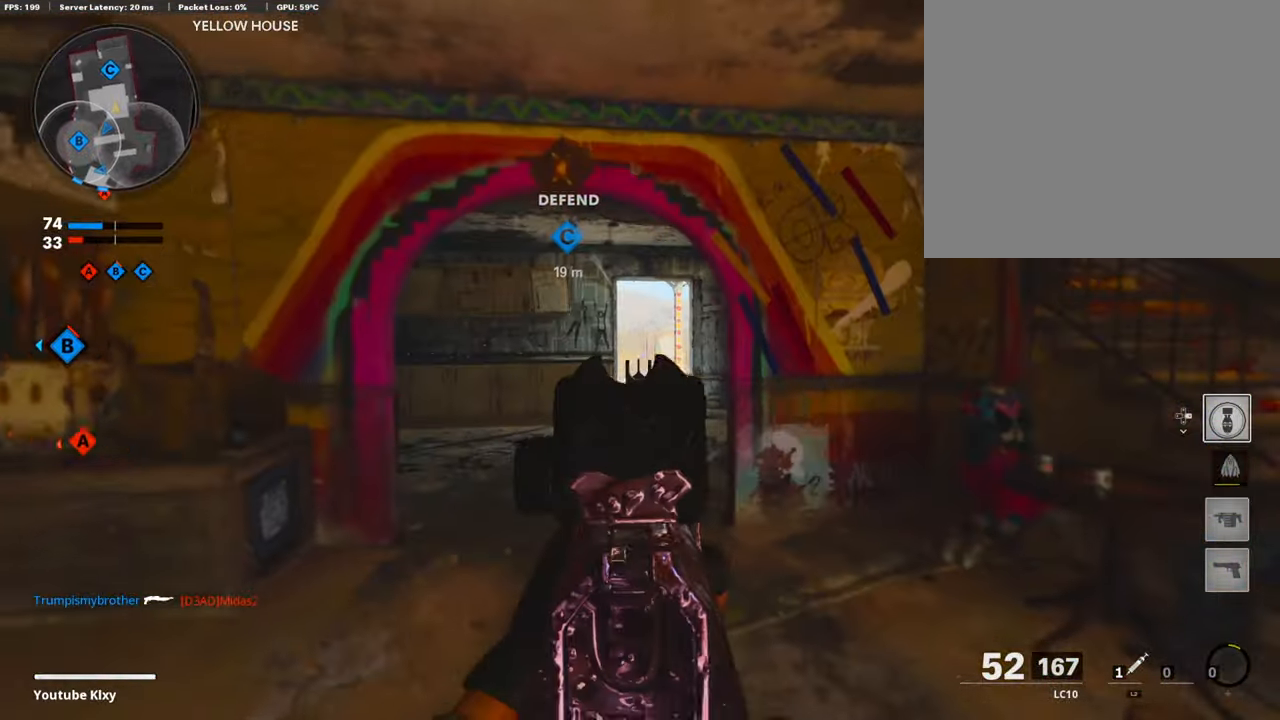
{"buttons": [], "left_stick": "up", "right_stick": "center", "events": [[51, "right_stick", "center"], [68, "left_stick", "up-left"], [85, "L1", "up"], [203, "L3", "down"], [219, "TRIANGLE", "down"], [304, "TRIANGLE", "up"], [354, "TRIANGLE", "down"], [354, "left_stick", "up"], [438, "L3", "up"], [455, "TRIANGLE", "up"]]}